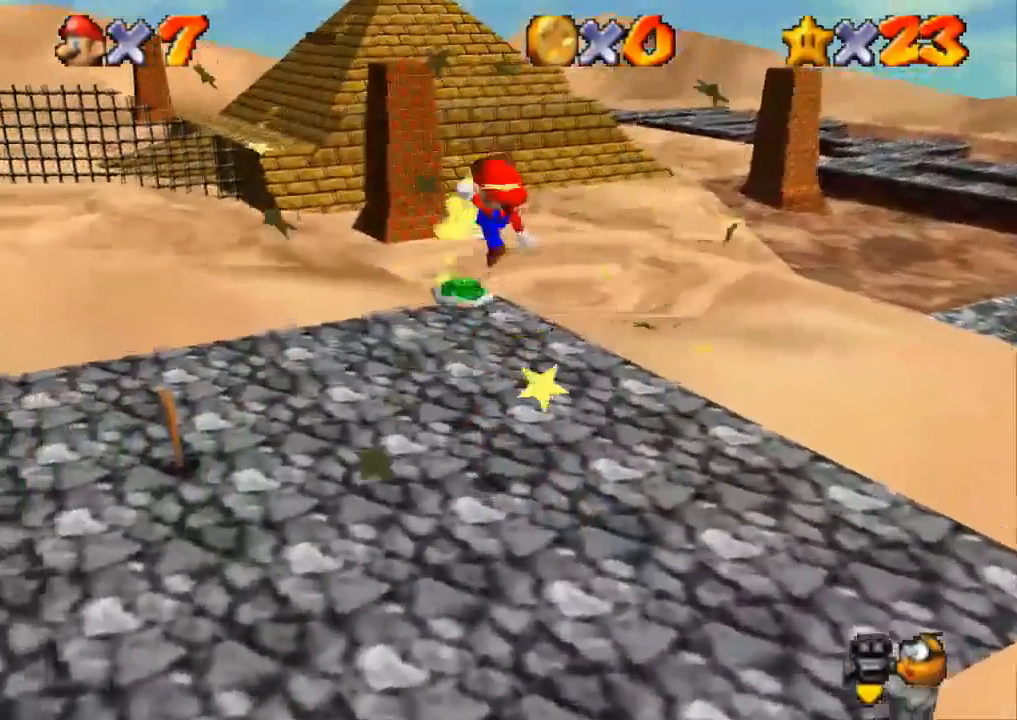
Gameplay with a controller (PlayStation layout); each line is a JSON object with the inputs held at the frame after it. "events" lists button and stick changes between this image and that frame as [ms after this image, input, new state], when the widget could be followed in between. Not read: R3.
{"buttons": [], "left_stick": "up", "right_stick": "center", "events": [[234, "SQUARE", "up"], [267, "CROSS", "up"], [284, "left_stick", "up"]]}
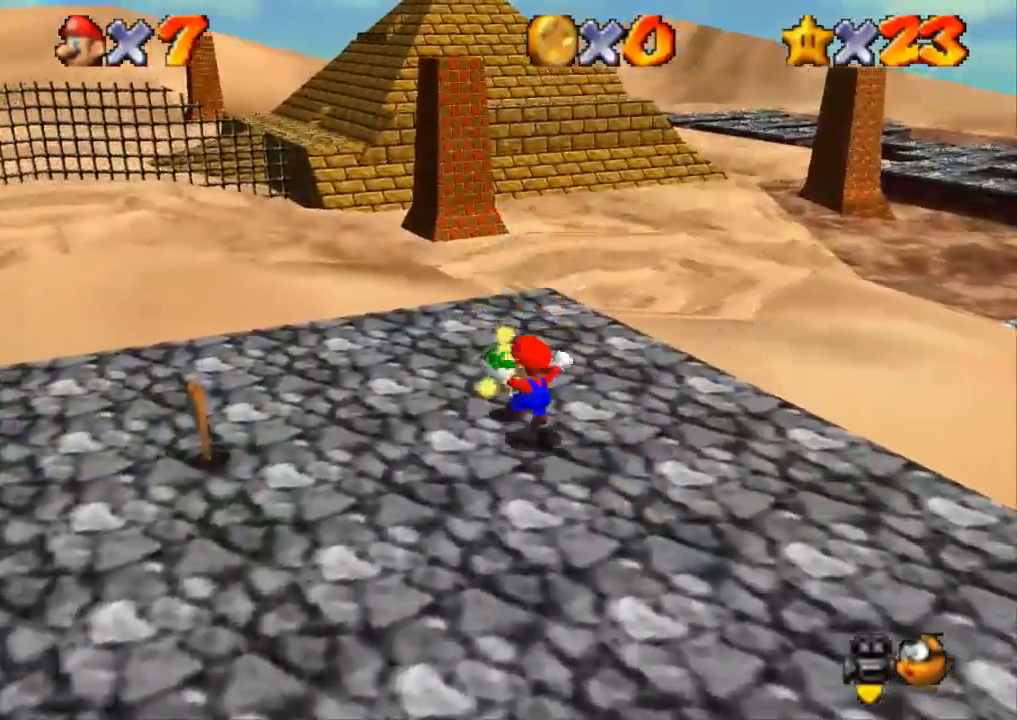
{"buttons": [], "left_stick": "up", "right_stick": "center", "events": []}
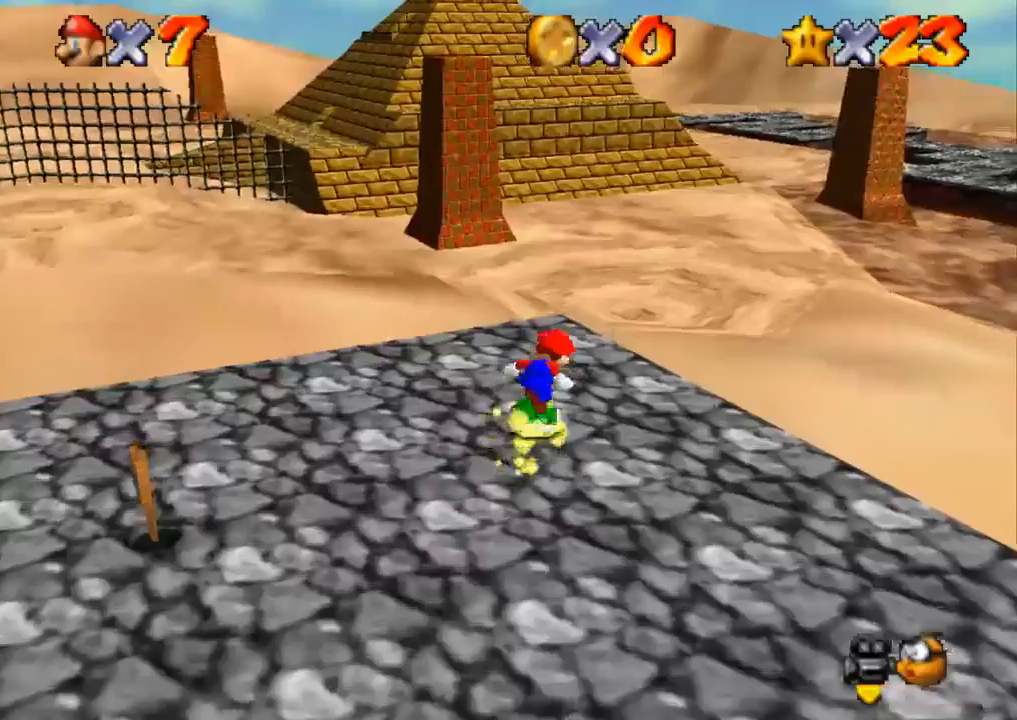
{"buttons": ["CROSS"], "left_stick": "up", "right_stick": "center", "events": [[467, "CROSS", "down"]]}
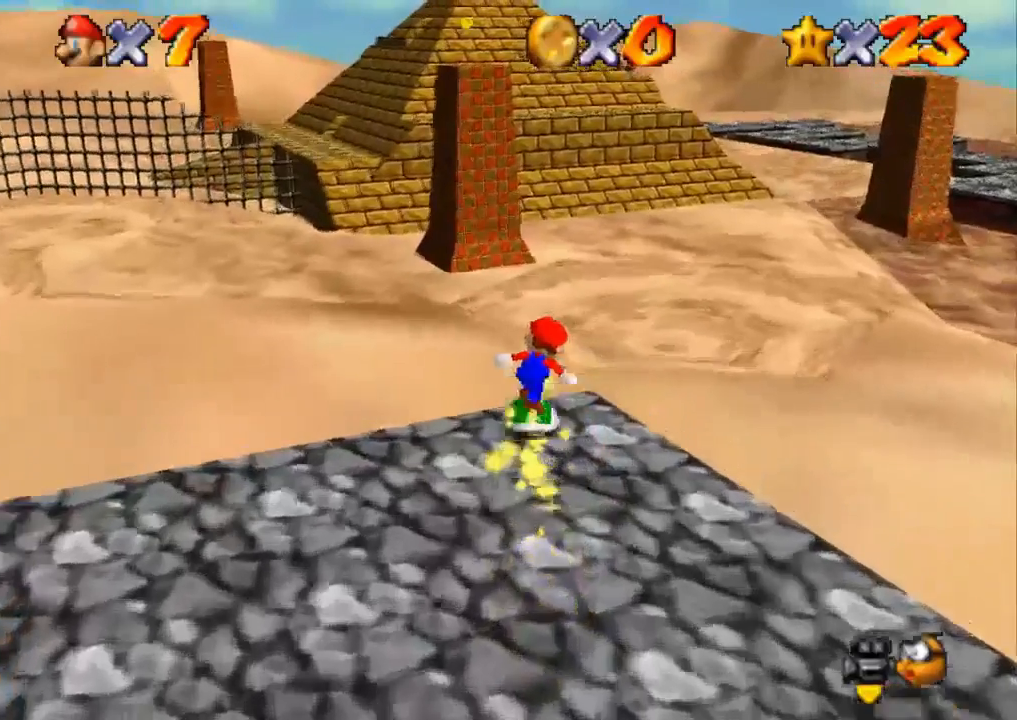
{"buttons": ["CROSS"], "left_stick": "up-left", "right_stick": "center", "events": [[266, "left_stick", "up-left"]]}
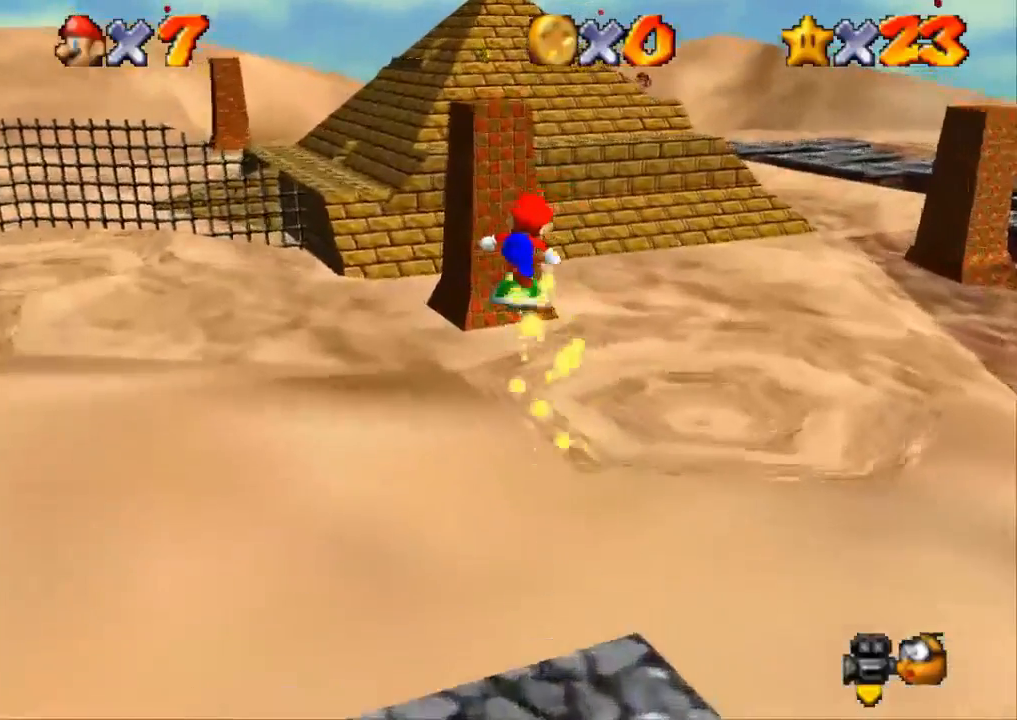
{"buttons": [], "left_stick": "up", "right_stick": "center", "events": [[284, "left_stick", "up"], [384, "CROSS", "up"]]}
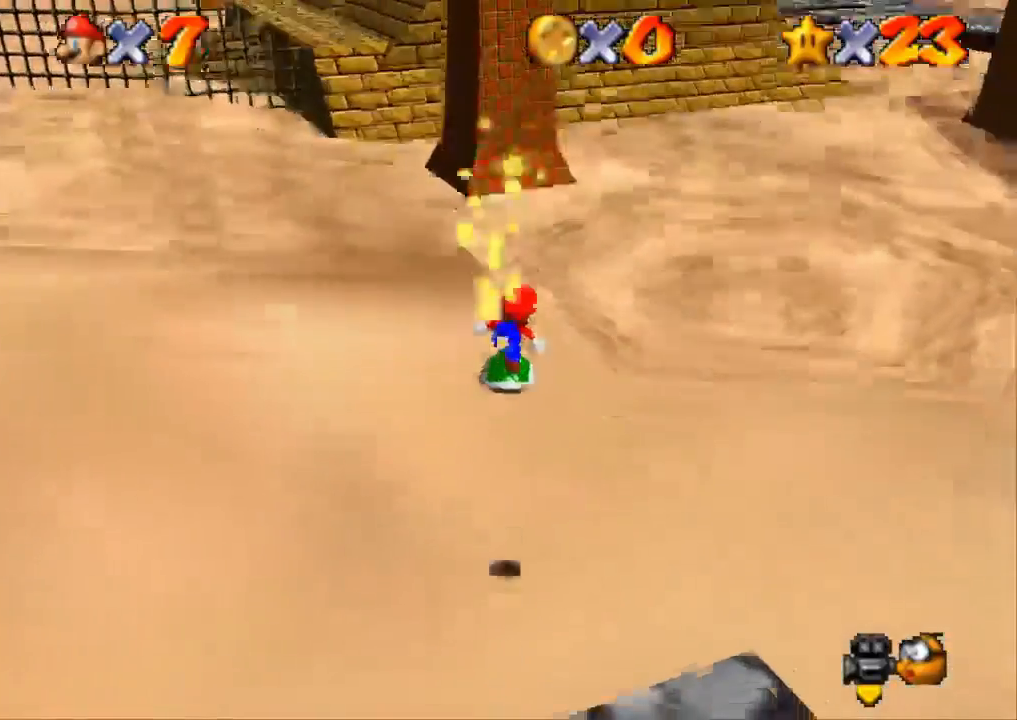
{"buttons": [], "left_stick": "up", "right_stick": "center", "events": [[317, "CROSS", "down"], [467, "CROSS", "up"]]}
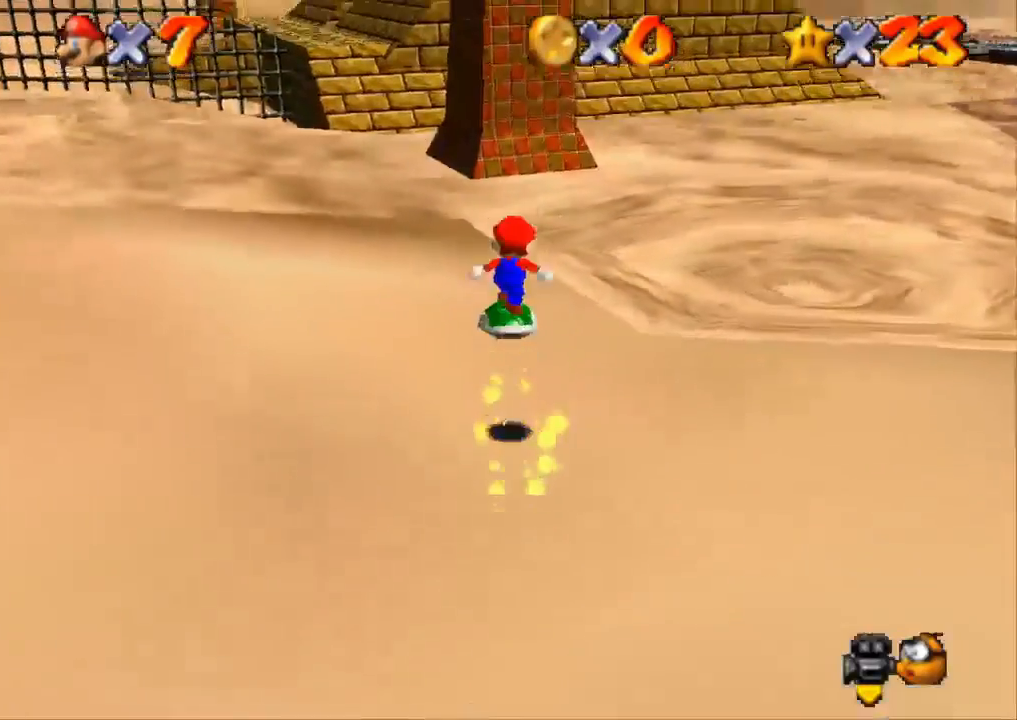
{"buttons": ["CROSS"], "left_stick": "up", "right_stick": "center", "events": [[434, "CROSS", "down"]]}
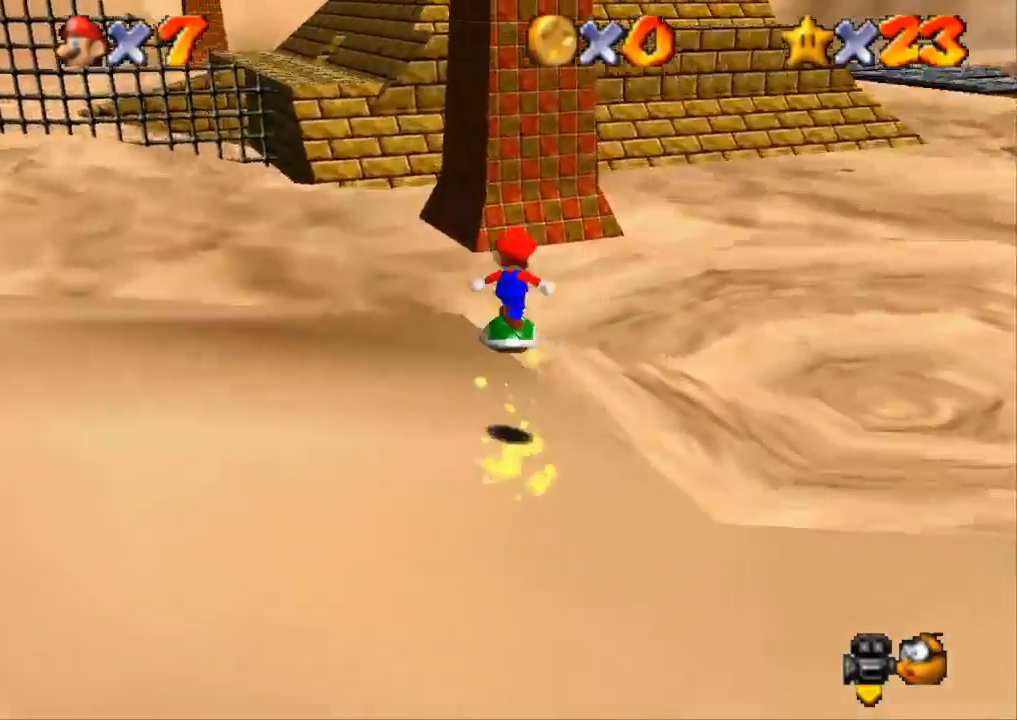
{"buttons": [], "left_stick": "up", "right_stick": "center", "events": [[50, "CROSS", "up"]]}
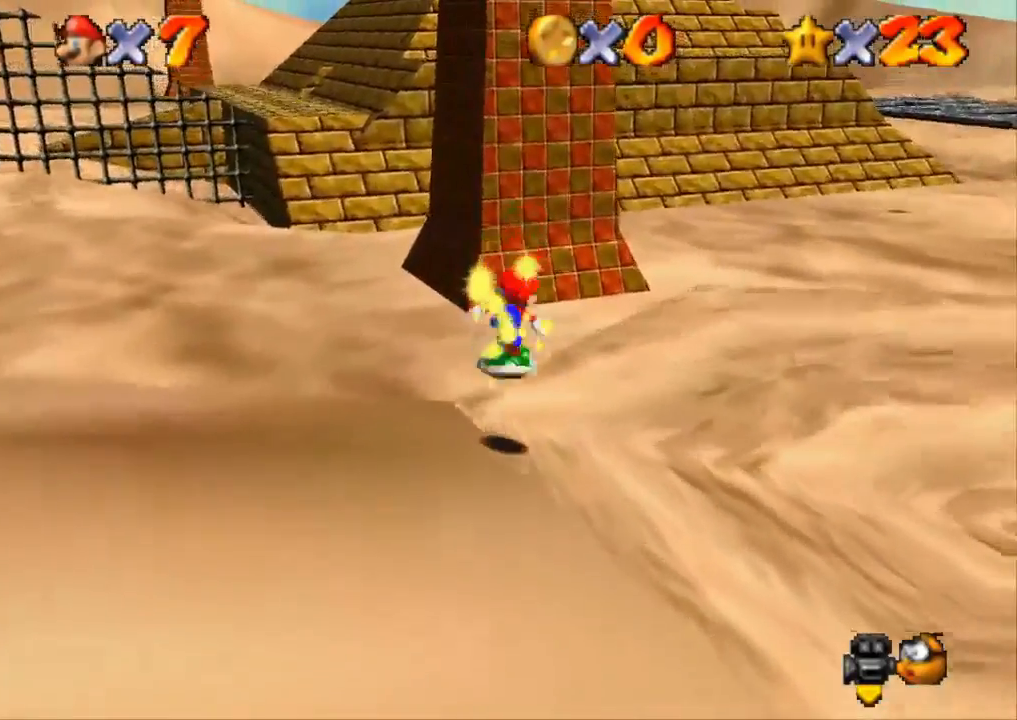
{"buttons": [], "left_stick": "up", "right_stick": "center", "events": []}
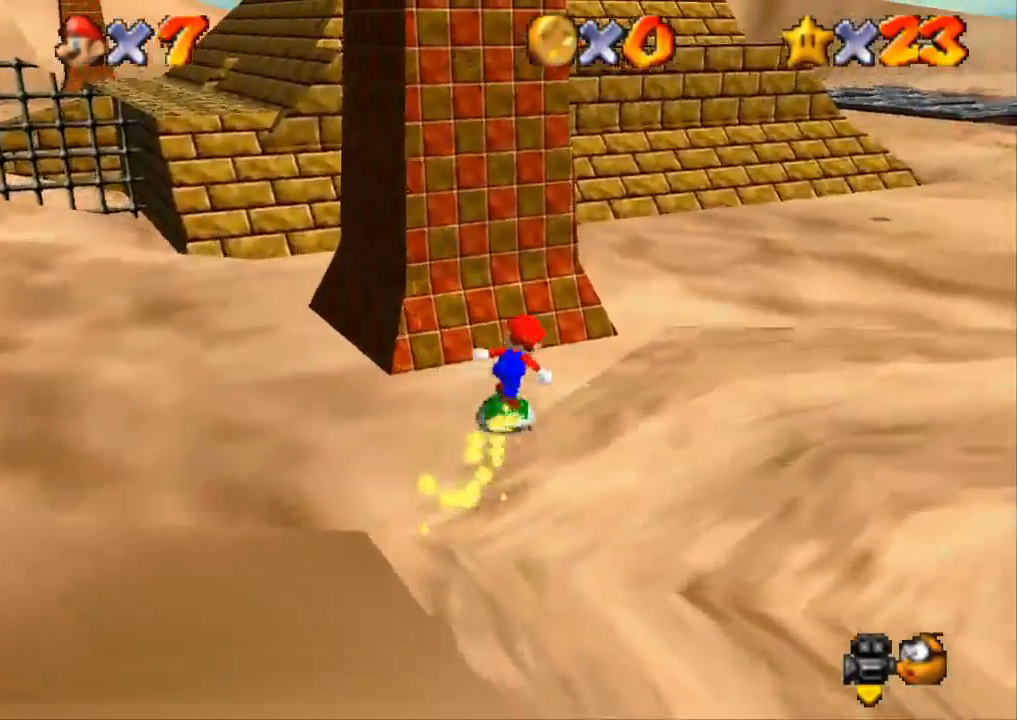
{"buttons": [], "left_stick": "up", "right_stick": "center", "events": []}
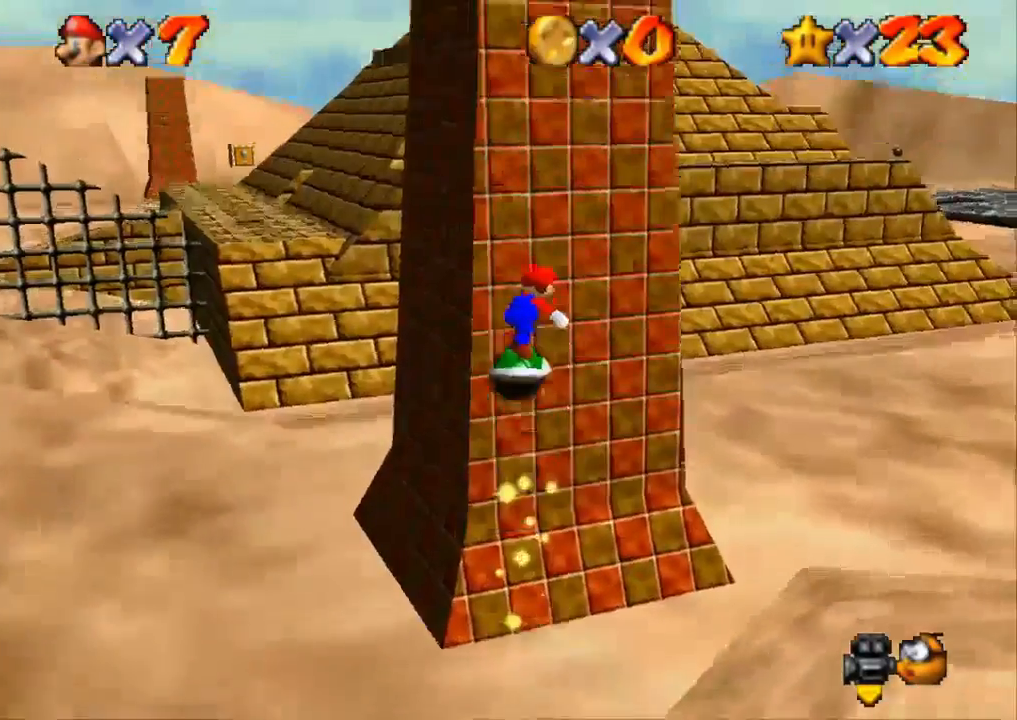
{"buttons": [], "left_stick": "up", "right_stick": "center", "events": []}
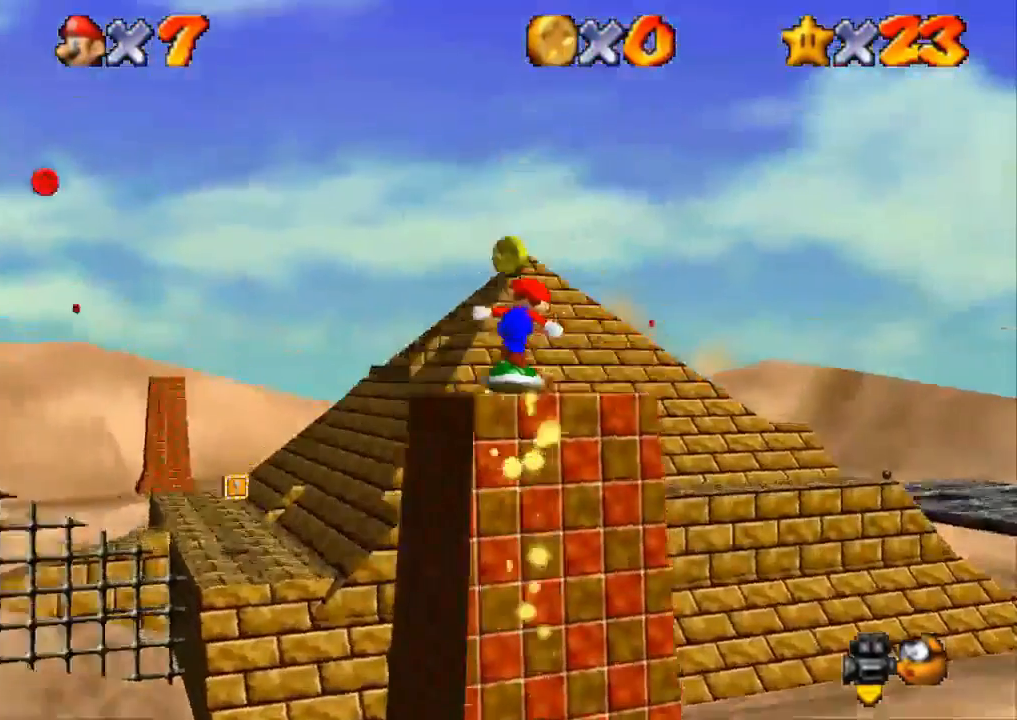
{"buttons": [], "left_stick": "up-right", "right_stick": "center", "events": [[116, "left_stick", "up-right"], [233, "CROSS", "down"], [417, "CROSS", "up"]]}
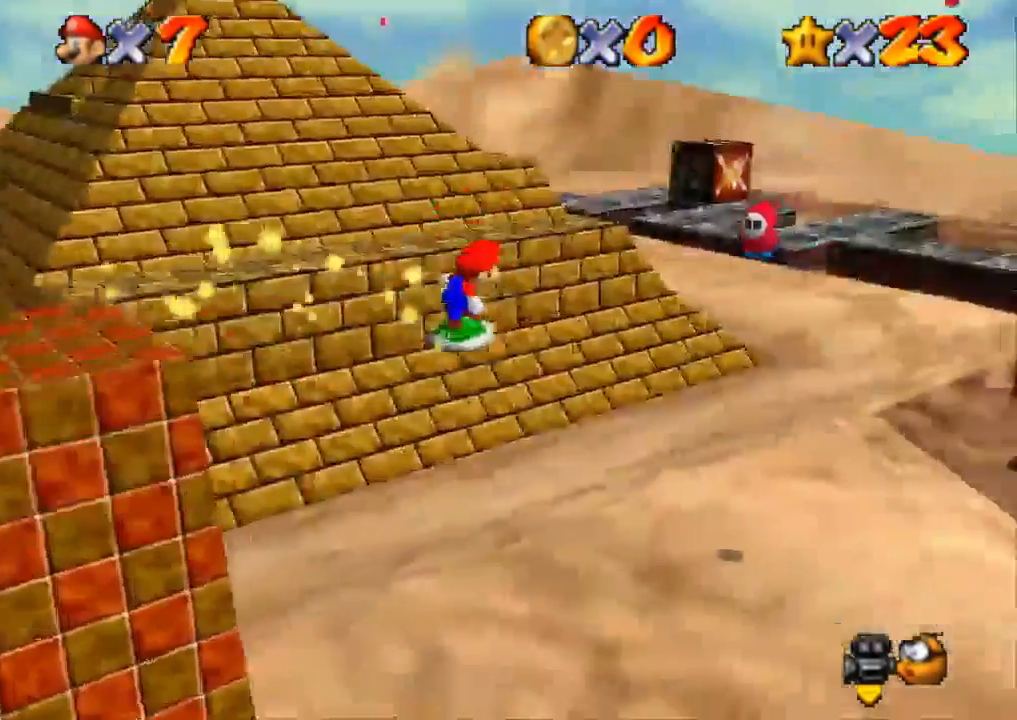
{"buttons": [], "left_stick": "up-right", "right_stick": "center", "events": []}
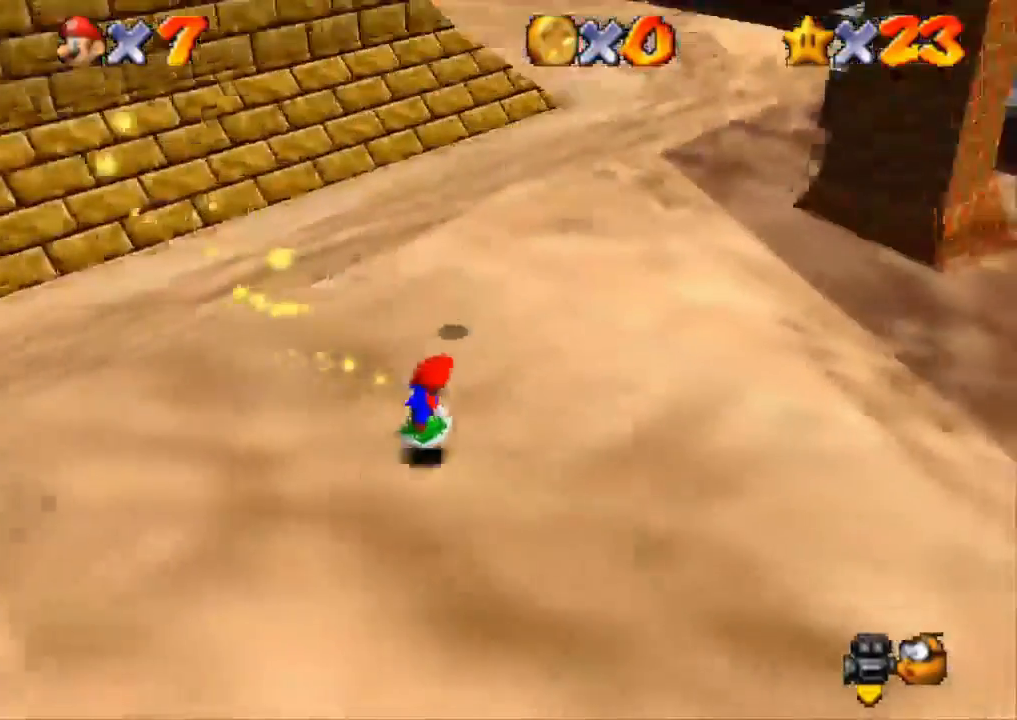
{"buttons": [], "left_stick": "down-right", "right_stick": "center", "events": [[333, "left_stick", "down-right"]]}
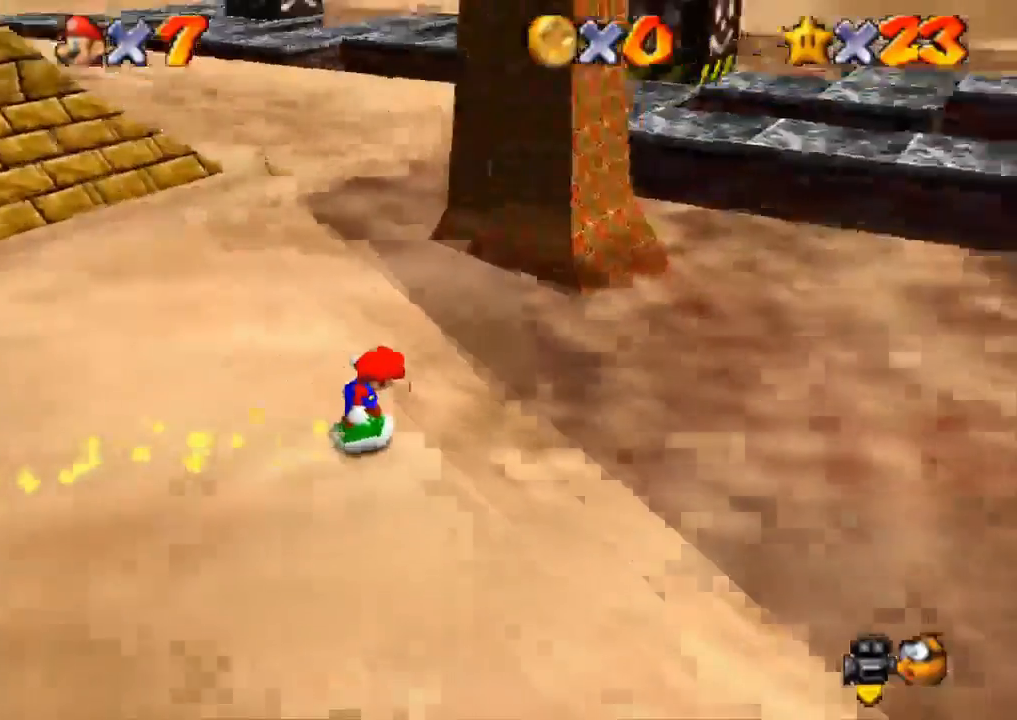
{"buttons": [], "left_stick": "right", "right_stick": "center", "events": [[17, "left_stick", "right"]]}
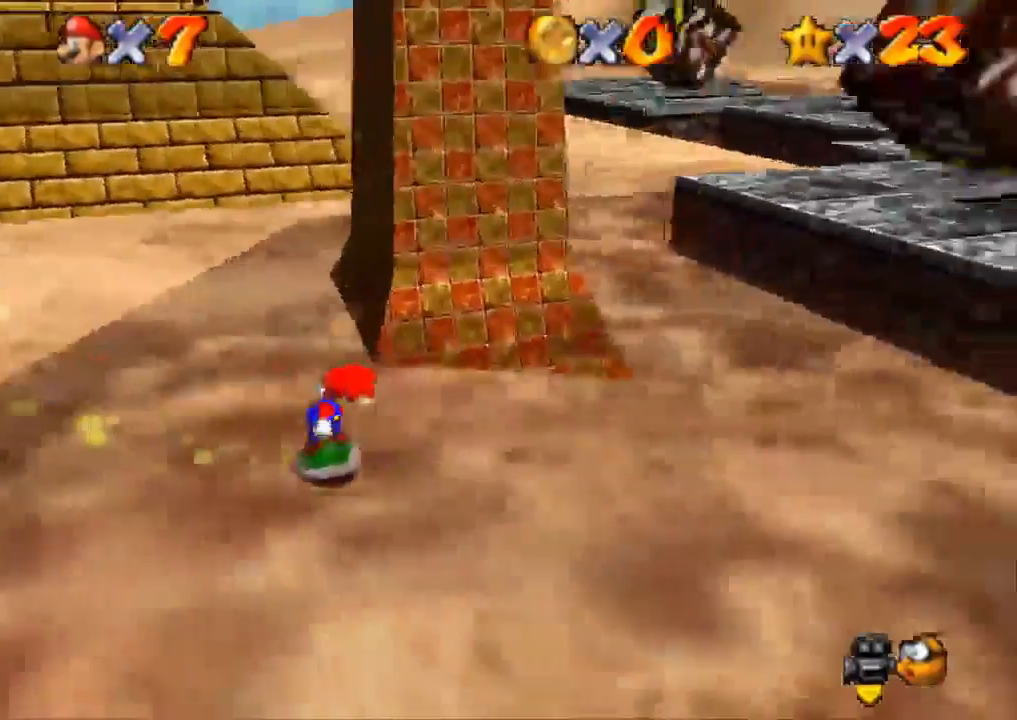
{"buttons": [], "left_stick": "up", "right_stick": "center", "events": [[83, "left_stick", "up-right"], [267, "left_stick", "up"]]}
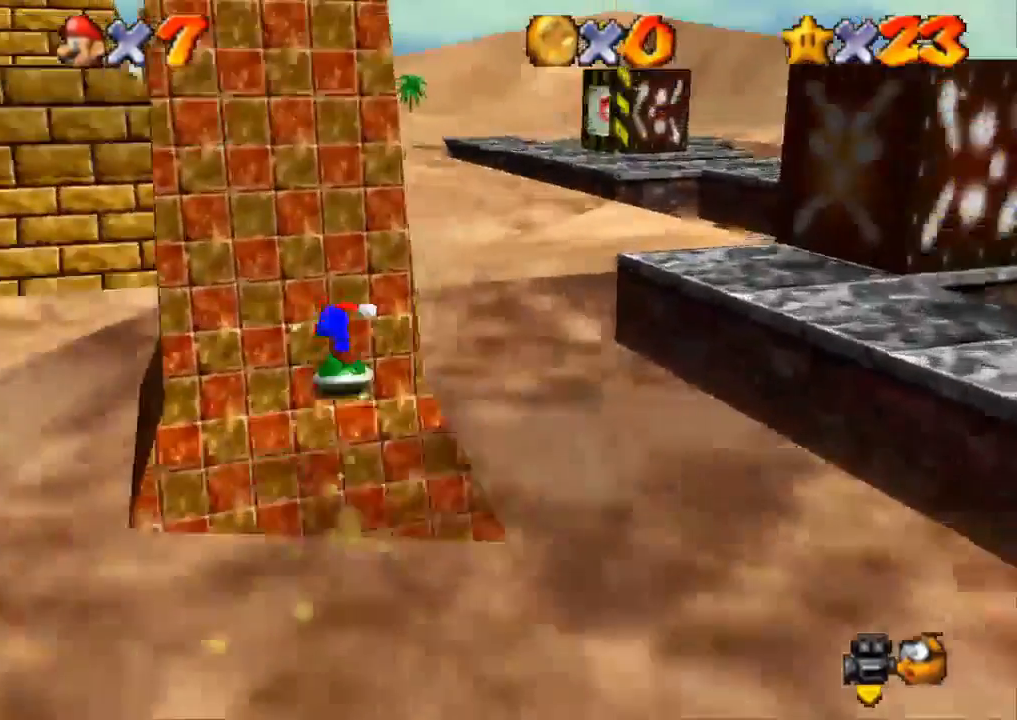
{"buttons": [], "left_stick": "up", "right_stick": "center", "events": []}
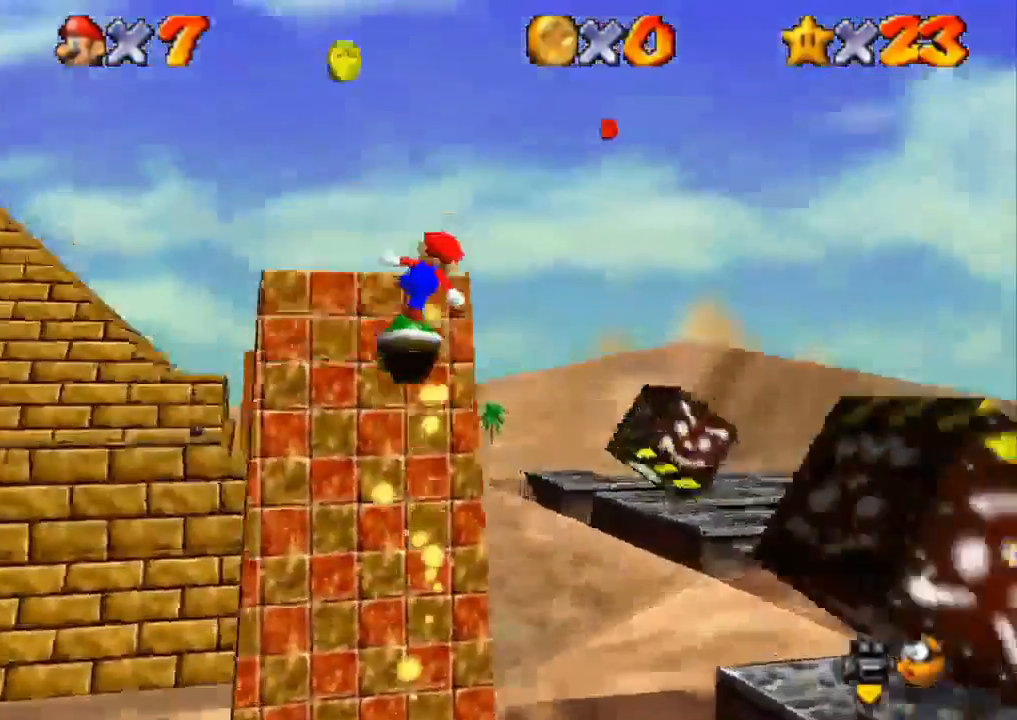
{"buttons": ["CROSS"], "left_stick": "up", "right_stick": "center", "events": [[200, "CROSS", "down"]]}
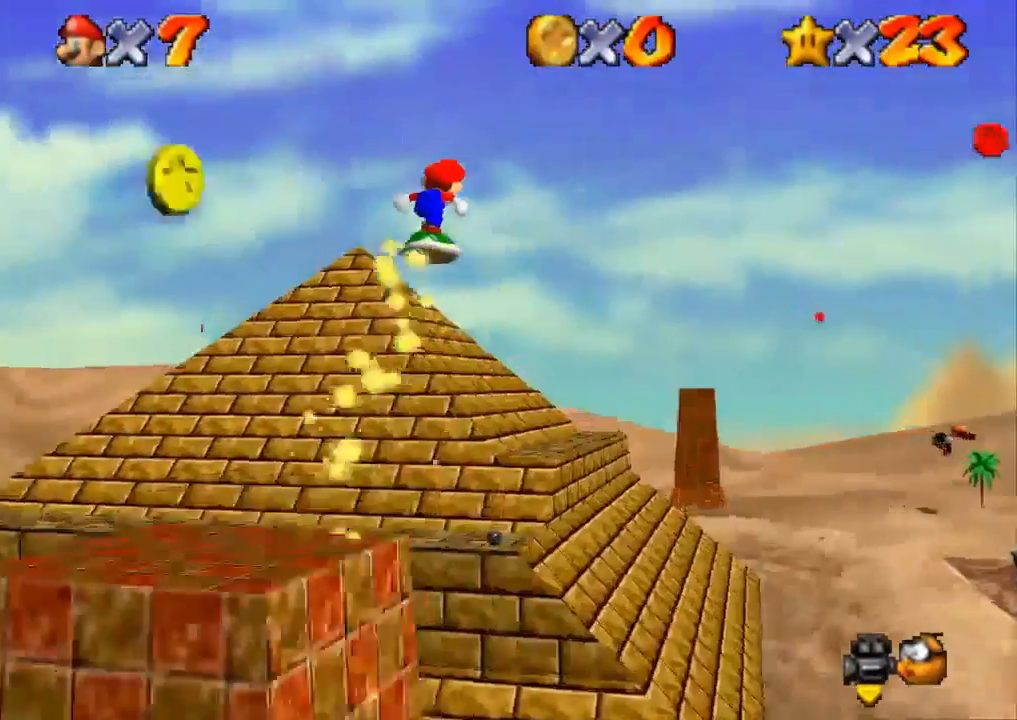
{"buttons": ["CROSS"], "left_stick": "up-right", "right_stick": "center", "events": [[167, "left_stick", "up-right"]]}
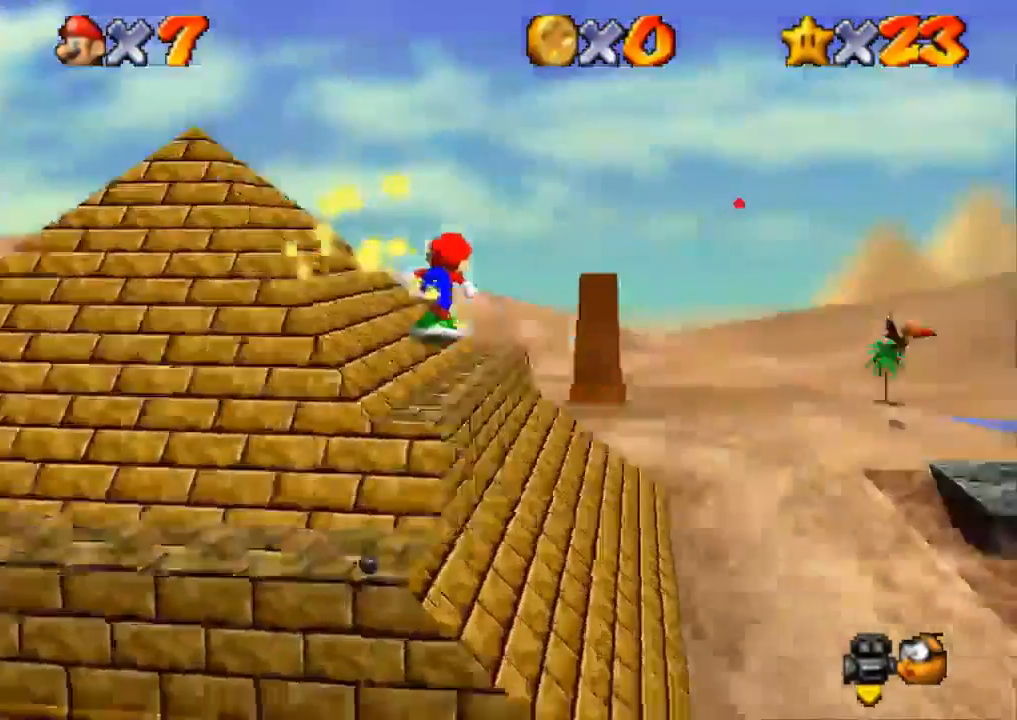
{"buttons": ["CROSS"], "left_stick": "up-right", "right_stick": "center", "events": []}
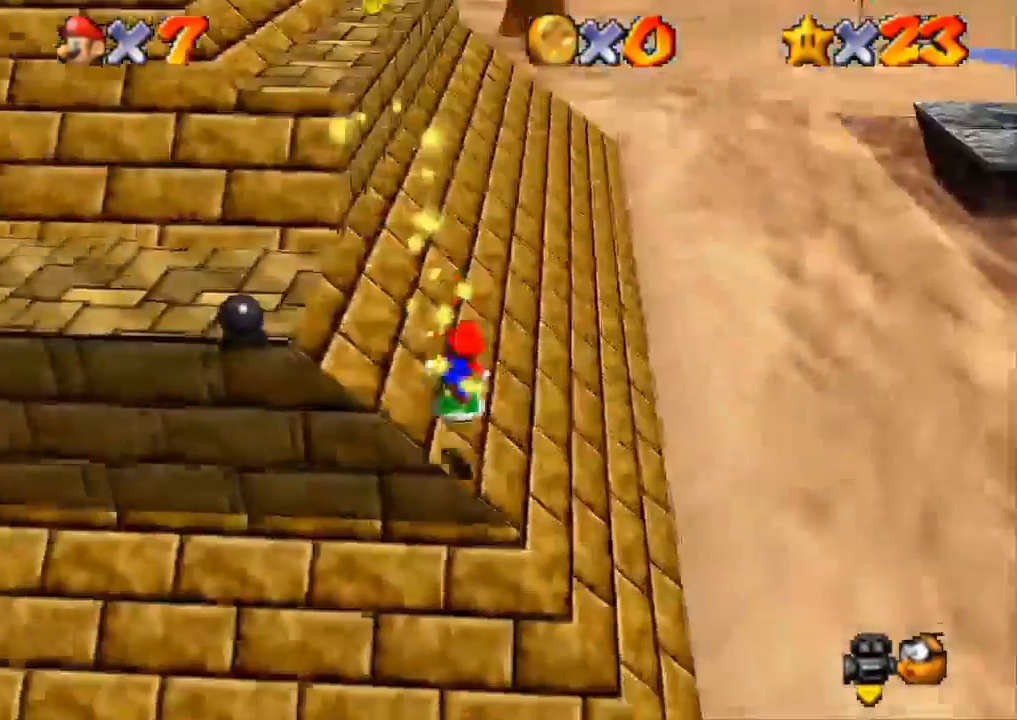
{"buttons": ["CROSS"], "left_stick": "up", "right_stick": "center", "events": [[50, "CROSS", "up"], [200, "CROSS", "down"], [334, "left_stick", "up"]]}
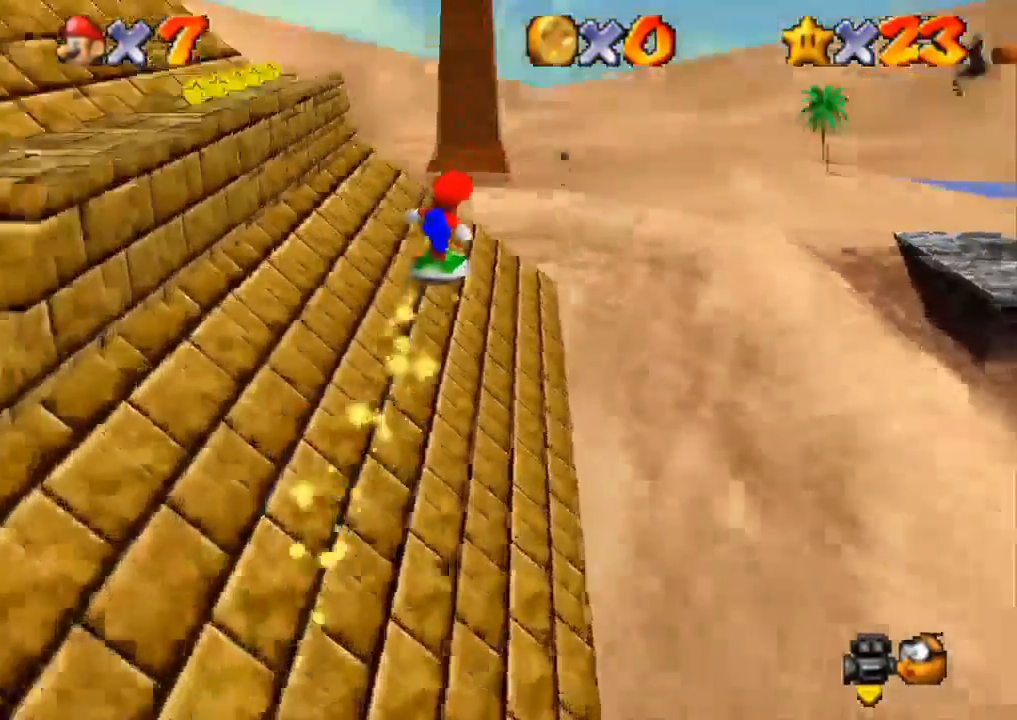
{"buttons": ["CROSS"], "left_stick": "up-right", "right_stick": "down", "events": [[333, "left_stick", "up-right"], [333, "right_stick", "down"]]}
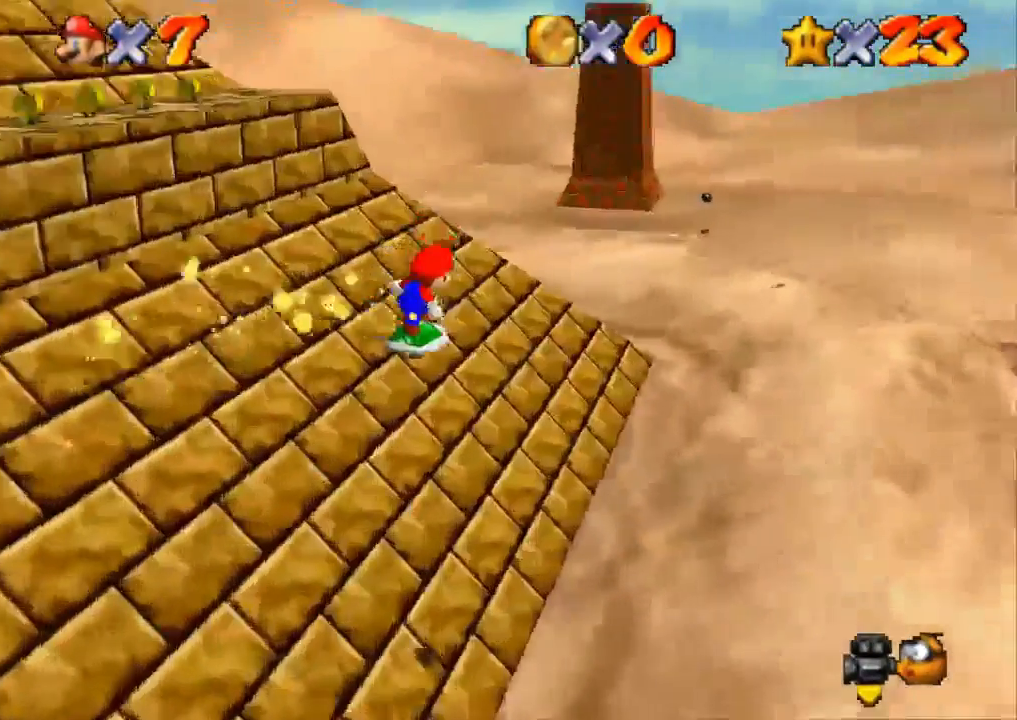
{"buttons": ["CROSS"], "left_stick": "up-right", "right_stick": "center", "events": [[217, "CROSS", "up"], [334, "right_stick", "center"], [501, "CROSS", "down"]]}
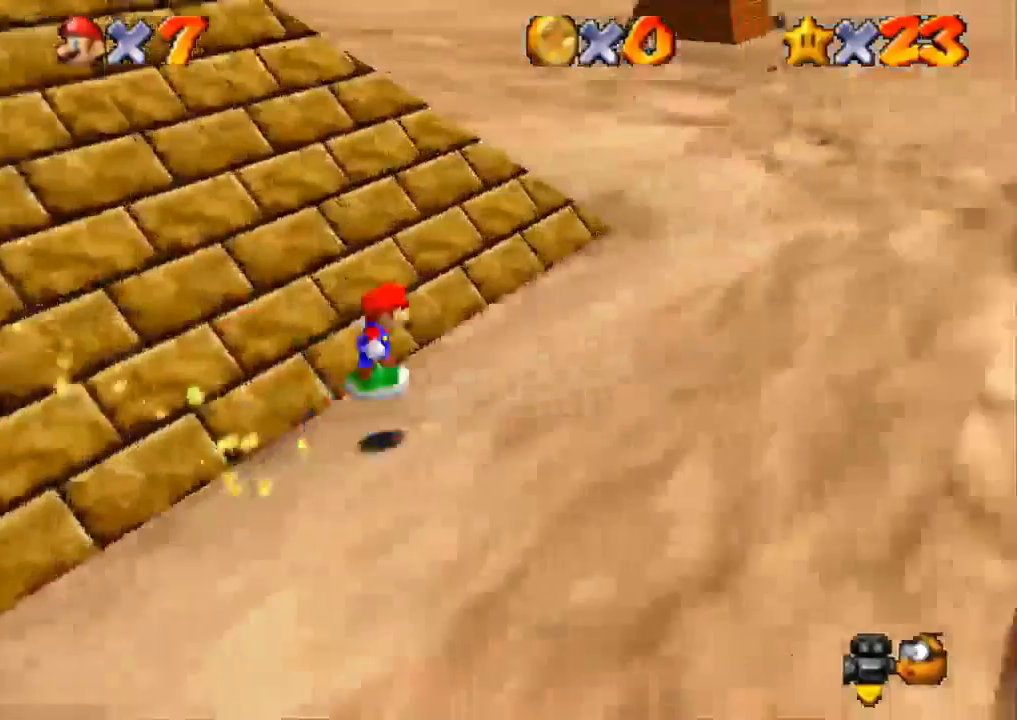
{"buttons": ["CROSS"], "left_stick": "up-right", "right_stick": "center", "events": []}
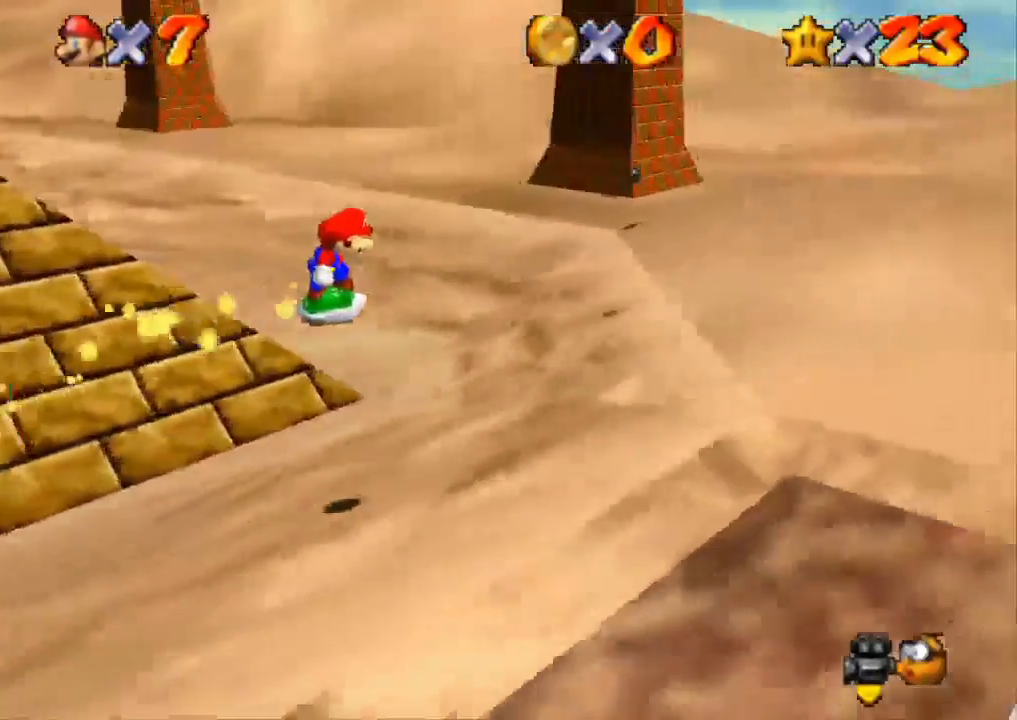
{"buttons": [], "left_stick": "up-right", "right_stick": "center", "events": [[367, "CROSS", "up"]]}
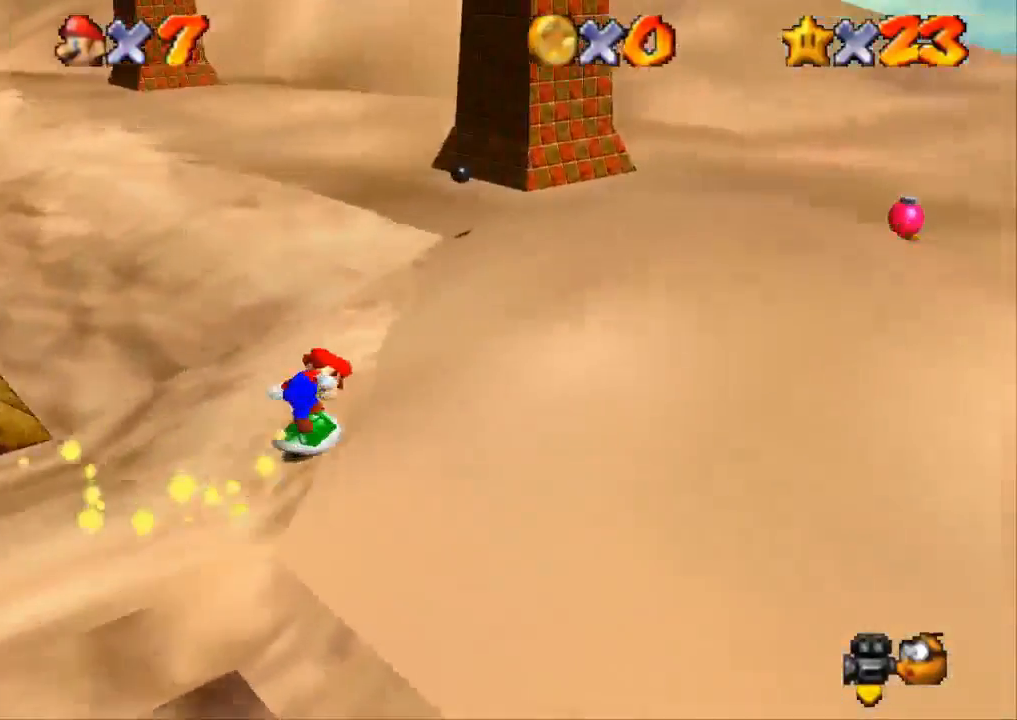
{"buttons": [], "left_stick": "up-right", "right_stick": "center", "events": []}
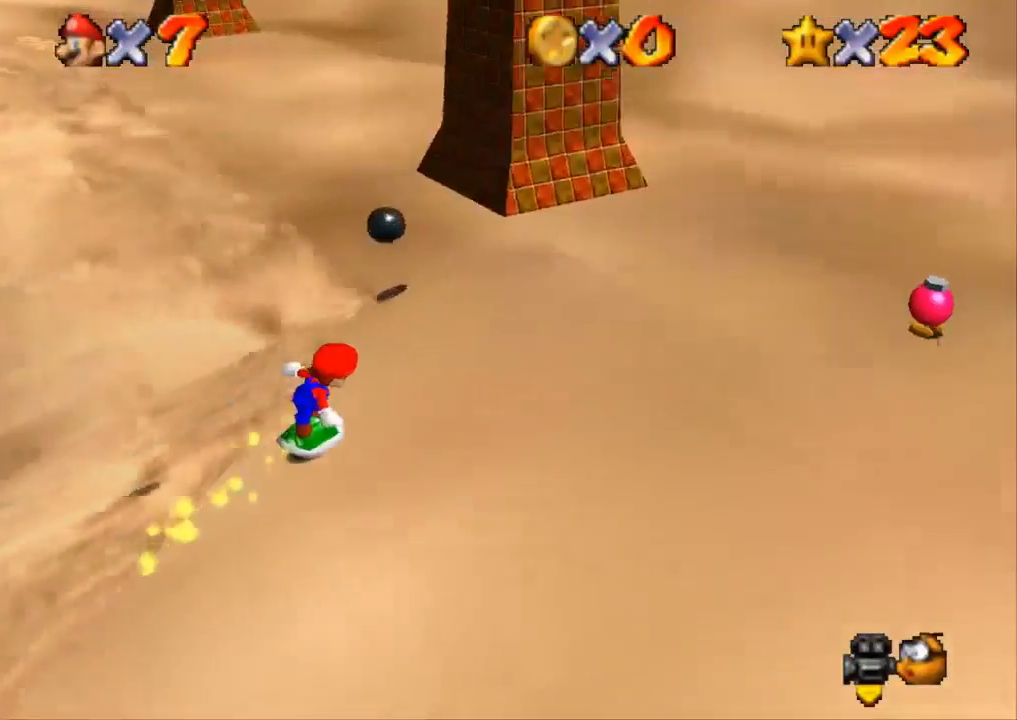
{"buttons": [], "left_stick": "up-right", "right_stick": "center", "events": []}
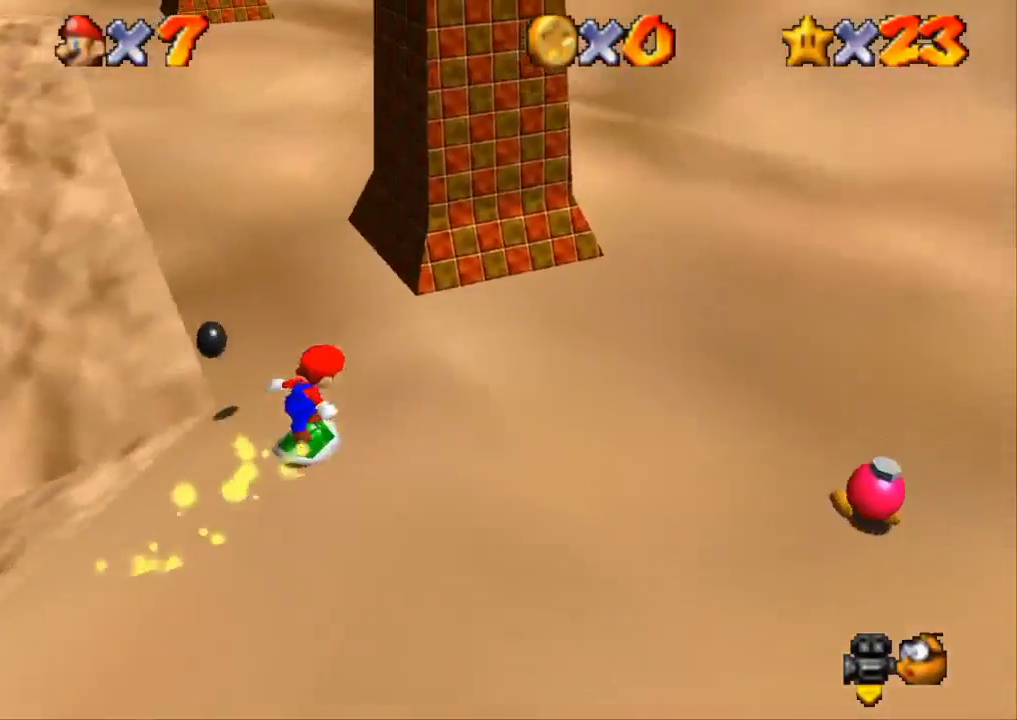
{"buttons": [], "left_stick": "up-right", "right_stick": "center", "events": []}
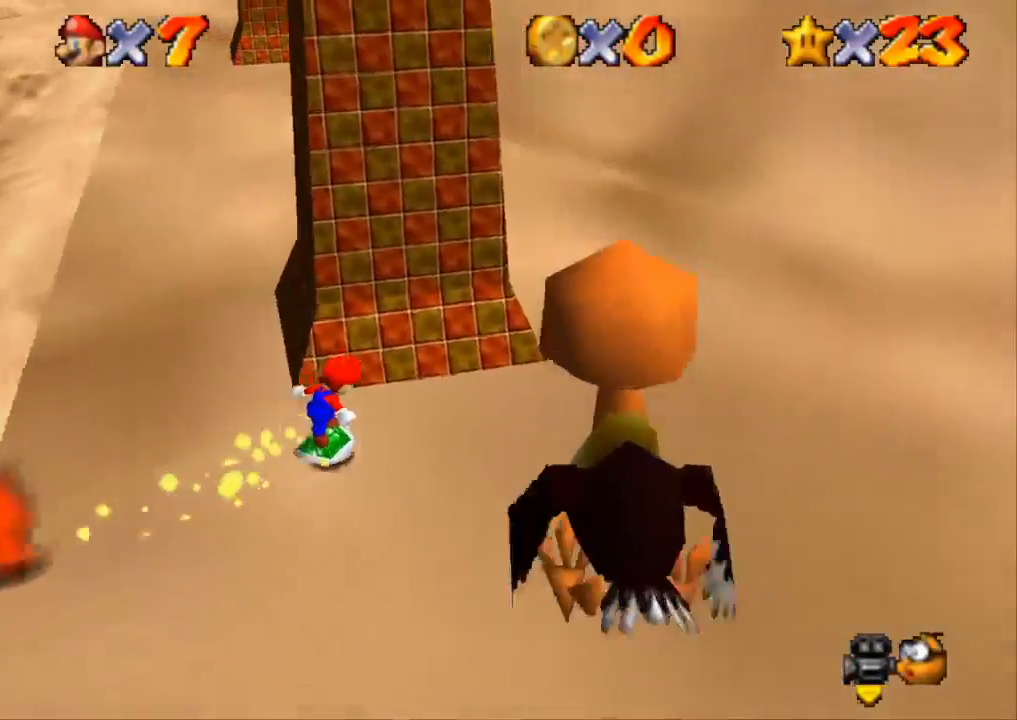
{"buttons": [], "left_stick": "up-right", "right_stick": "center", "events": []}
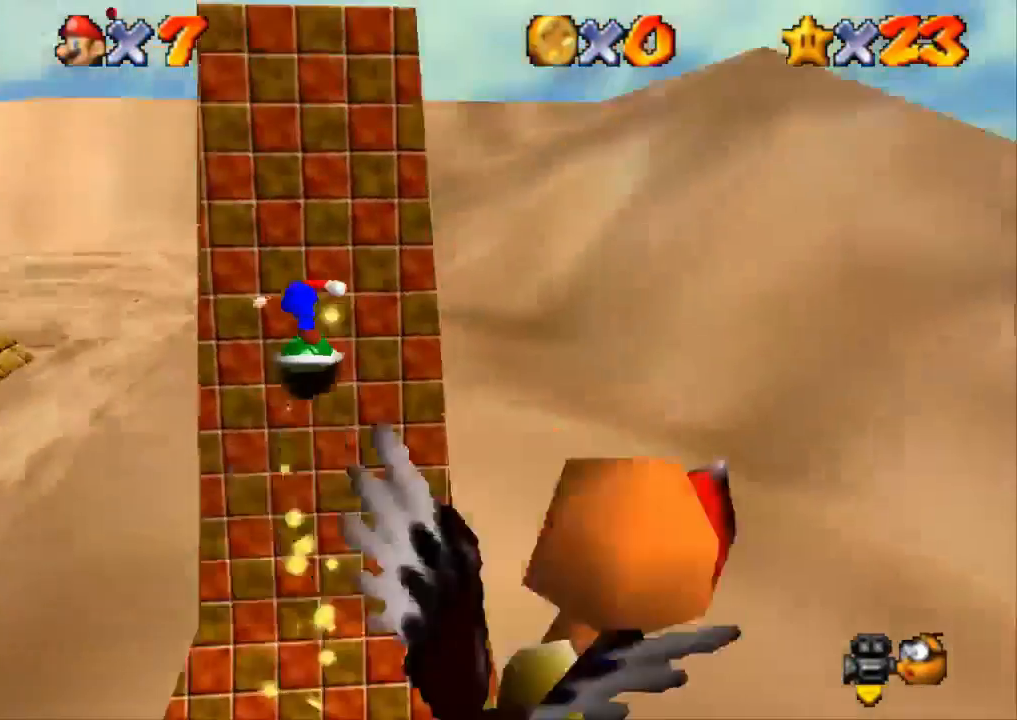
{"buttons": [], "left_stick": "up-right", "right_stick": "center", "events": []}